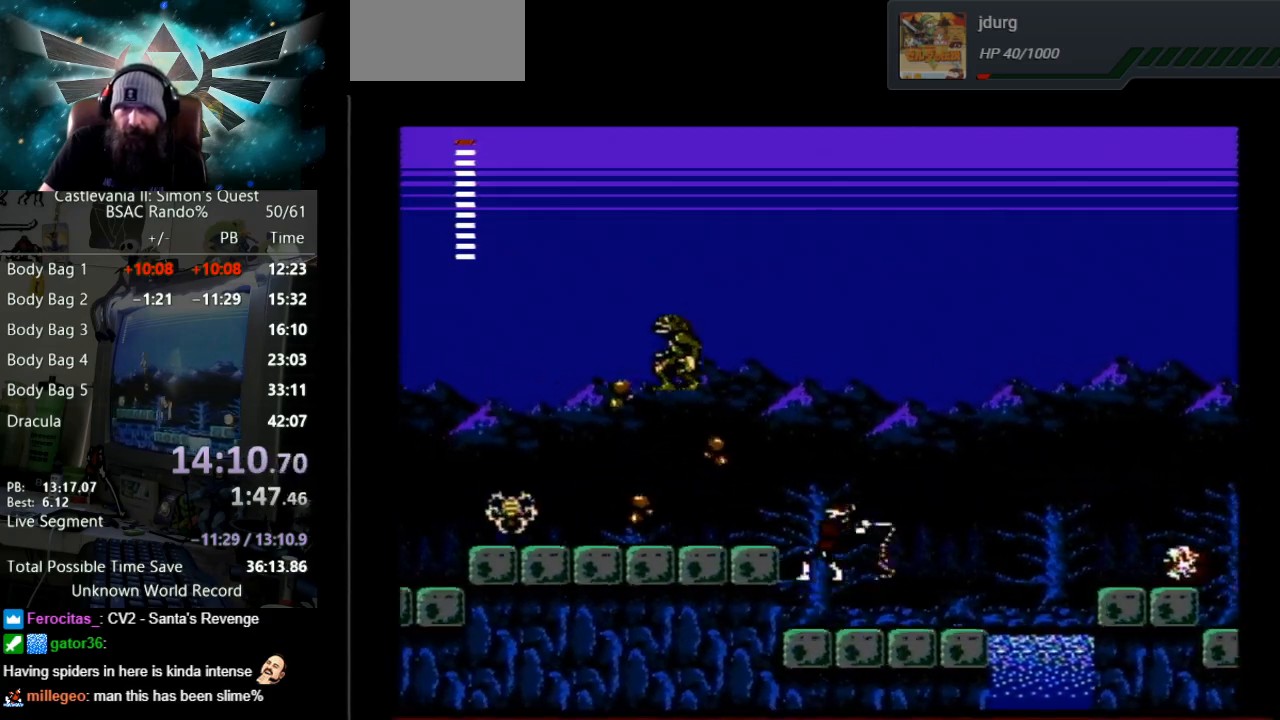
Gameplay with a controller (Nintendo layout); each line is a JSON object with the inputs held at the frame after it. "events" lists button and stick changes between this image and that frame as [ms after this image, input, new state], when the widget could be followed in between. Not read: L3 R3.
{"buttons": [], "events": [[233, "A", "up"], [267, "B", "up"], [500, "DPAD_LEFT", "up"]]}
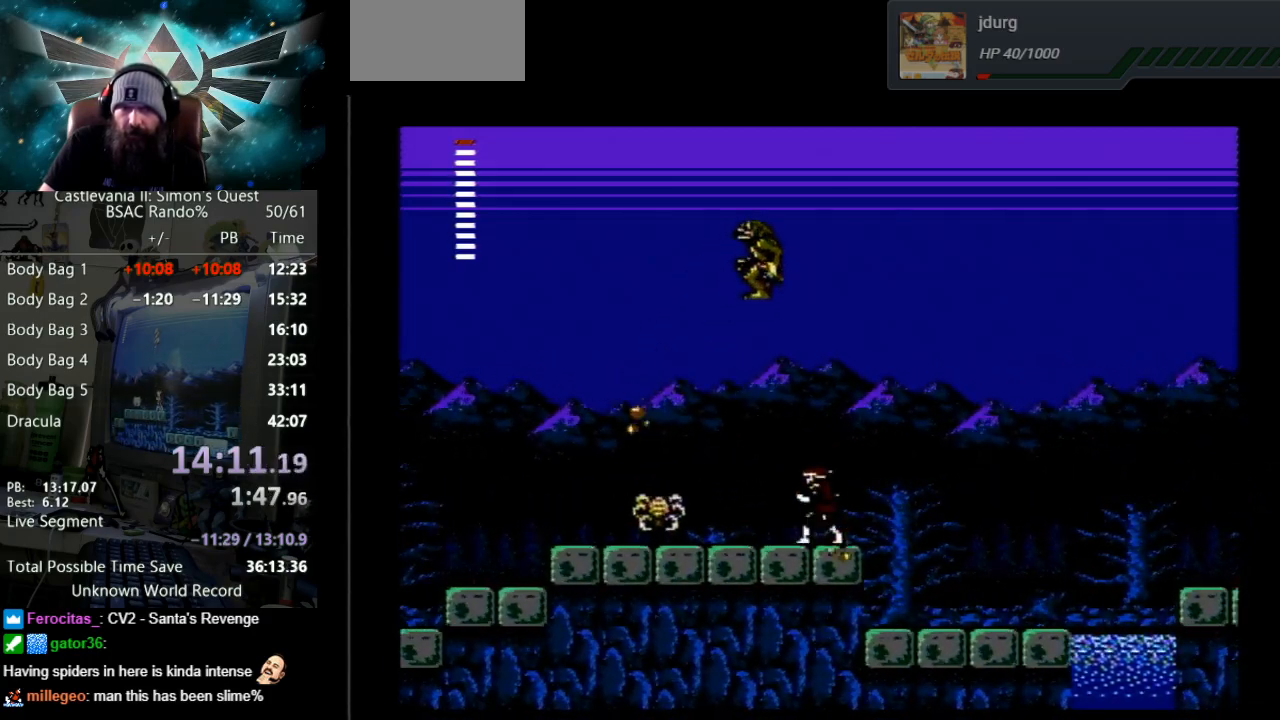
{"buttons": ["DPAD_DOWN"], "events": [[50, "DPAD_DOWN", "down"], [100, "B", "down"], [383, "B", "up"]]}
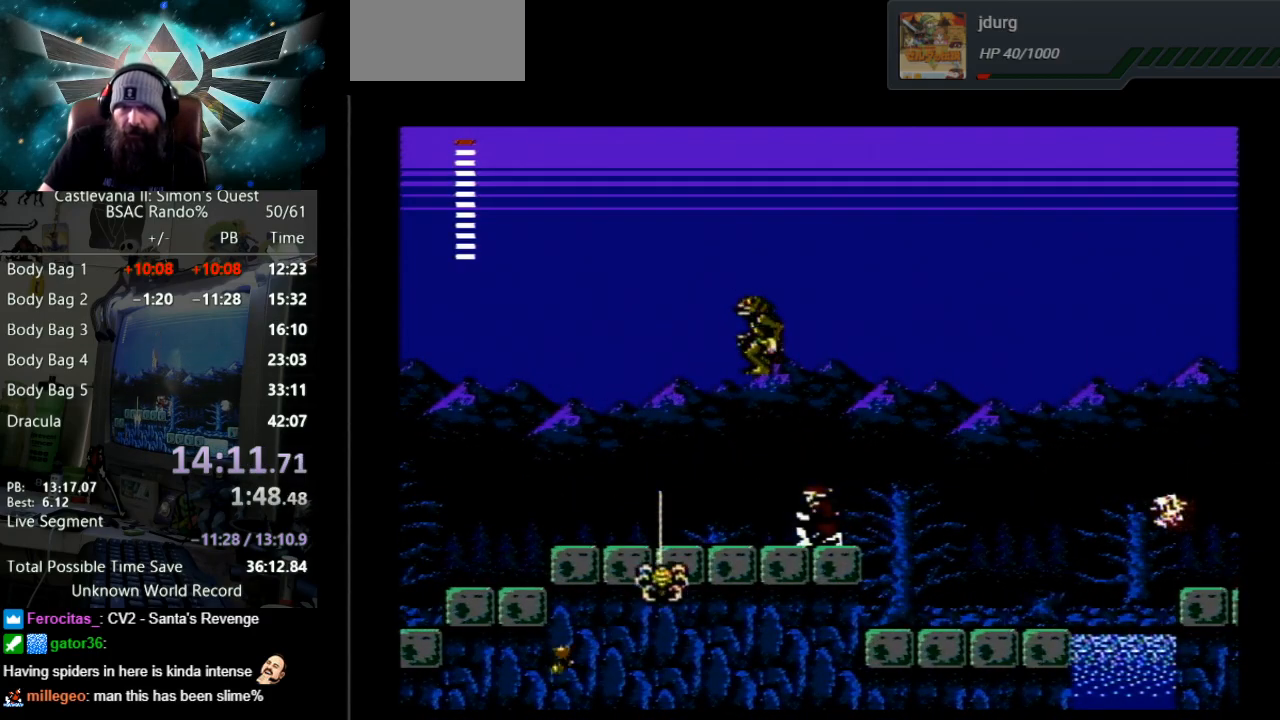
{"buttons": ["B", "DPAD_DOWN"], "events": [[33, "B", "down"], [317, "B", "up"], [400, "B", "down"]]}
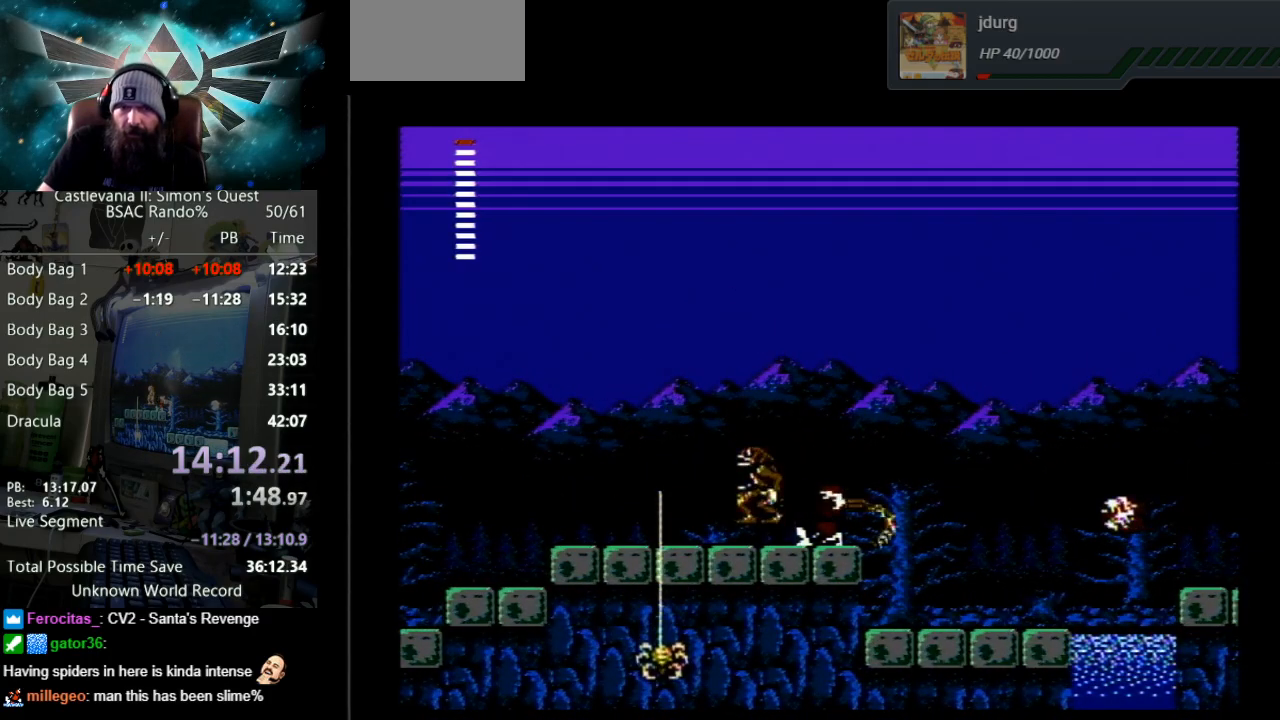
{"buttons": ["B", "DPAD_DOWN"], "events": [[217, "B", "up"], [267, "B", "down"]]}
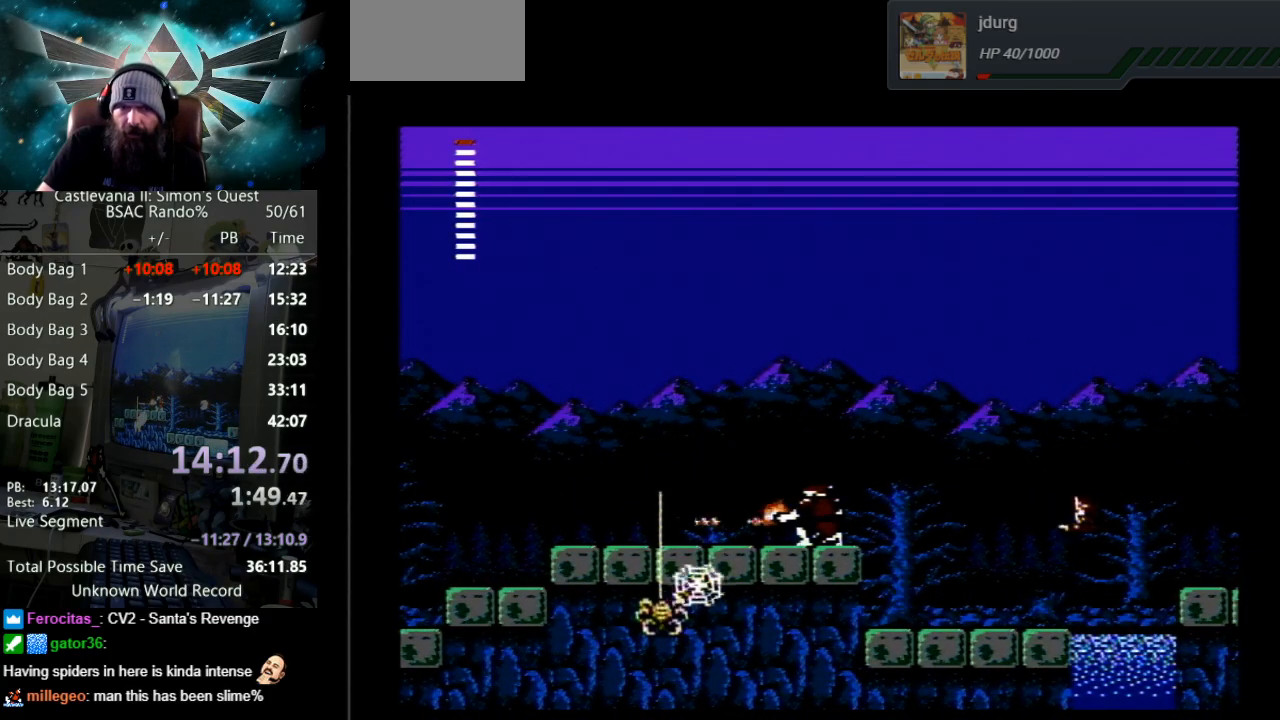
{"buttons": [], "events": [[67, "B", "up"], [117, "B", "down"], [400, "B", "up"], [467, "DPAD_DOWN", "up"]]}
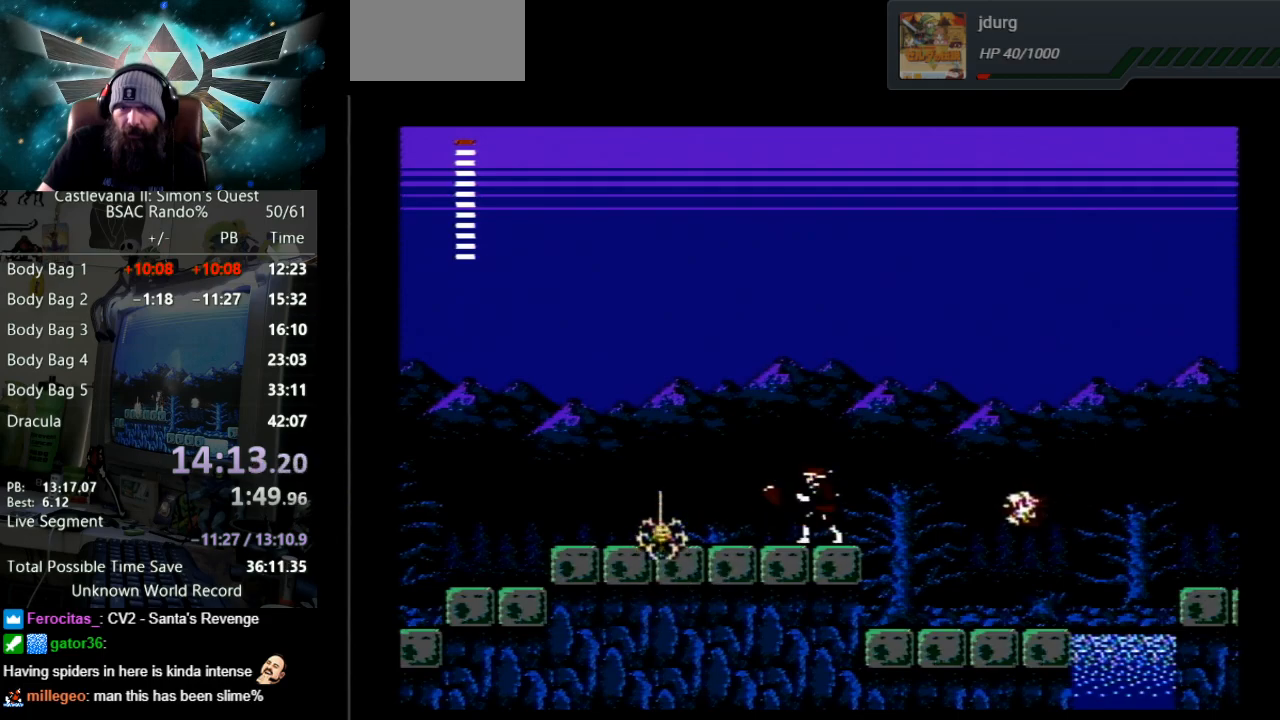
{"buttons": ["B", "DPAD_LEFT"], "events": [[83, "DPAD_LEFT", "down"], [267, "B", "down"]]}
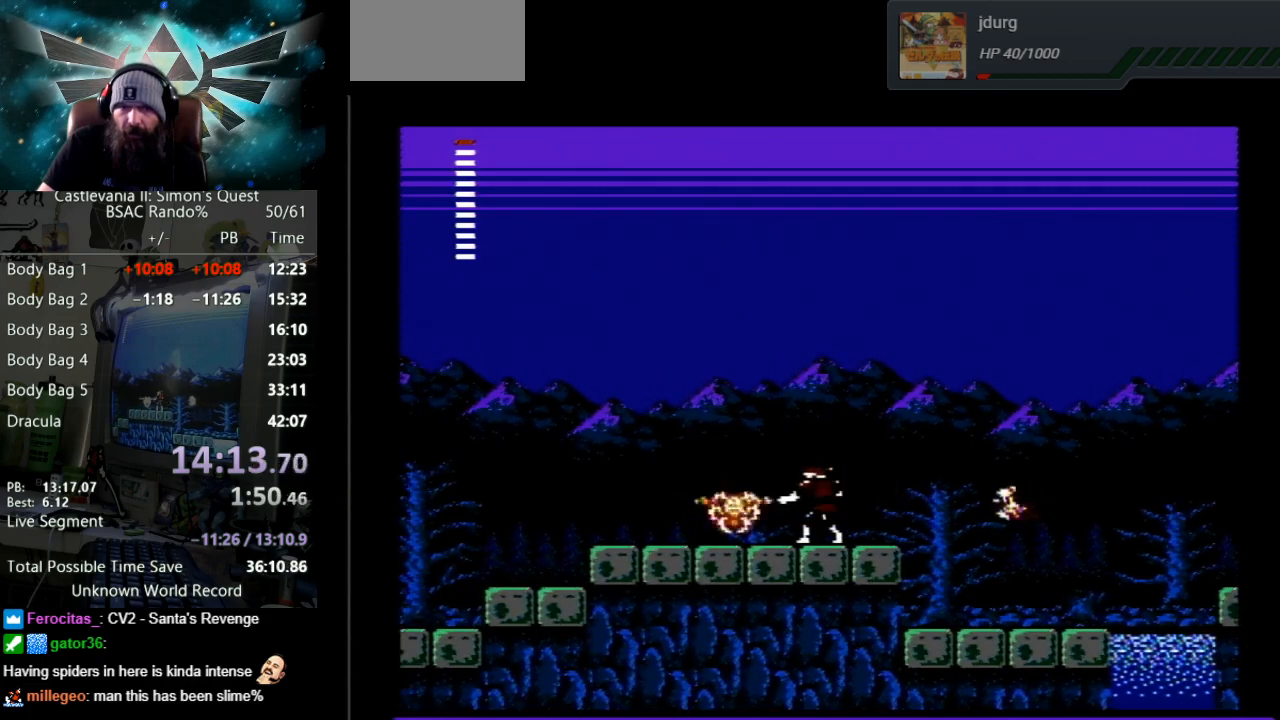
{"buttons": ["DPAD_DOWN"], "events": [[33, "B", "up"], [83, "DPAD_DOWN", "down"], [83, "DPAD_LEFT", "up"], [183, "B", "down"], [450, "B", "up"]]}
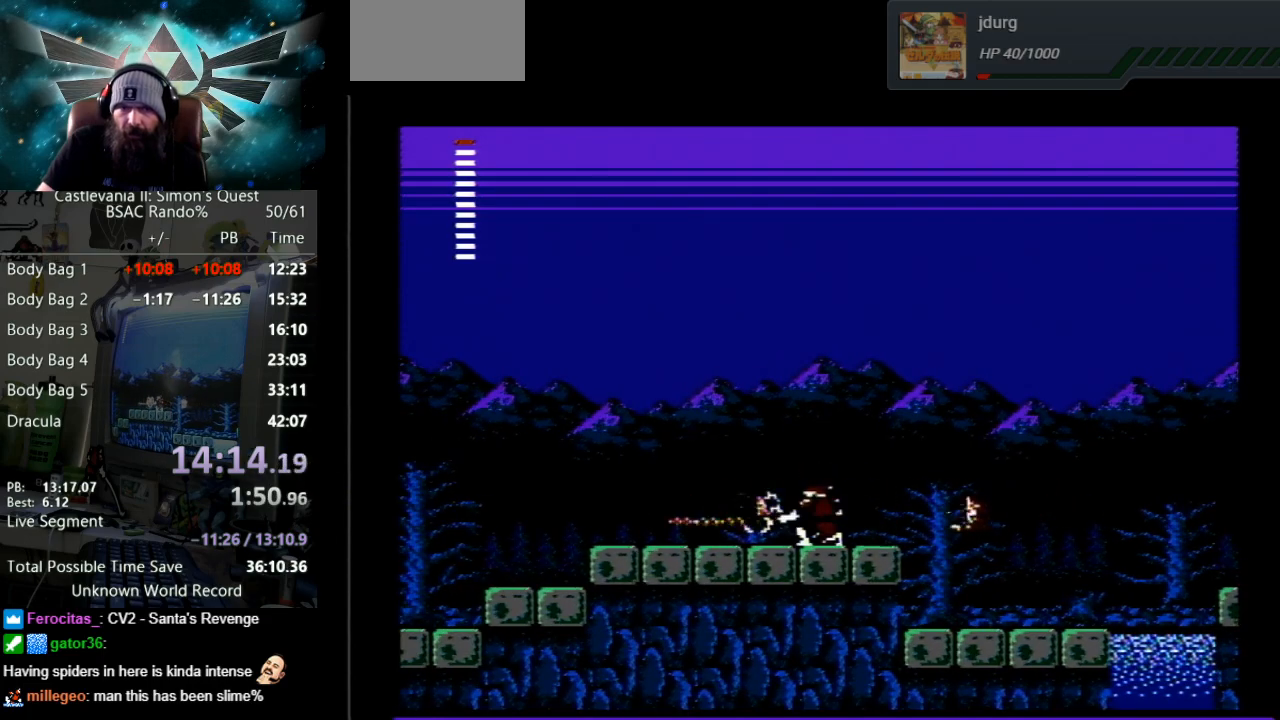
{"buttons": ["B", "DPAD_DOWN"], "events": [[17, "B", "down"], [350, "B", "up"], [400, "B", "down"]]}
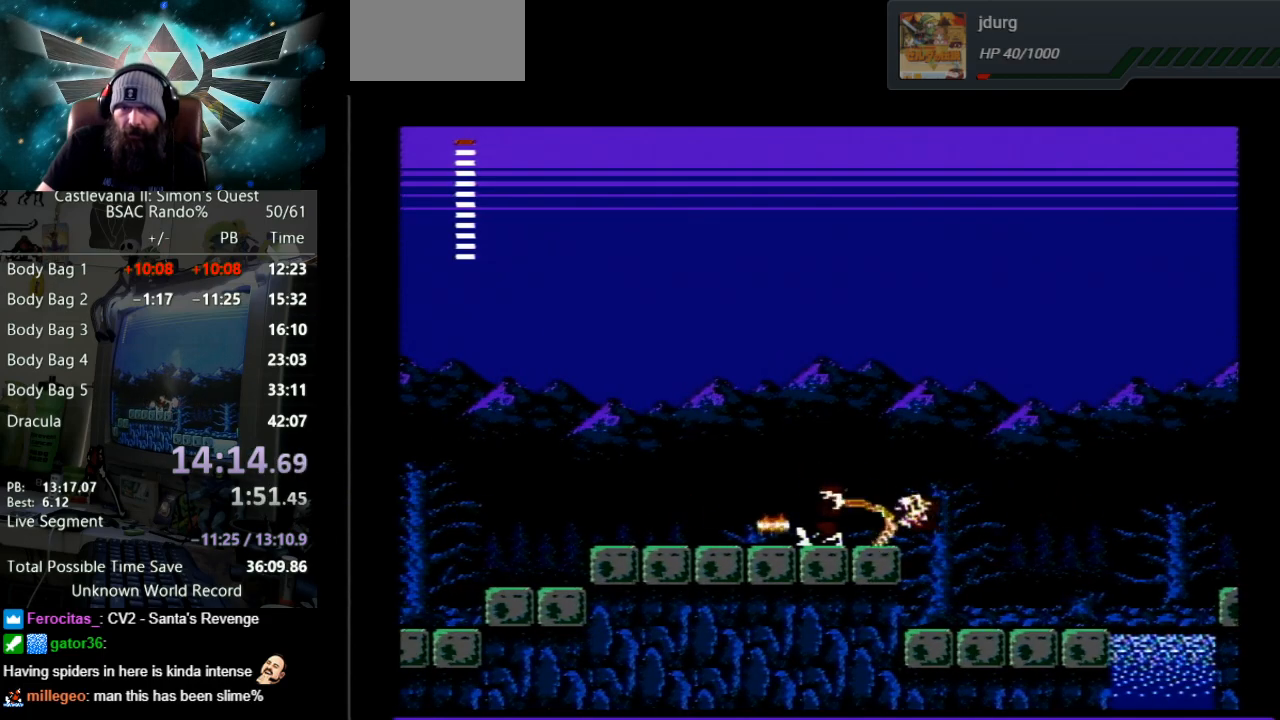
{"buttons": ["DPAD_LEFT"], "events": [[17, "DPAD_DOWN", "up"], [17, "DPAD_LEFT", "down"], [83, "B", "up"]]}
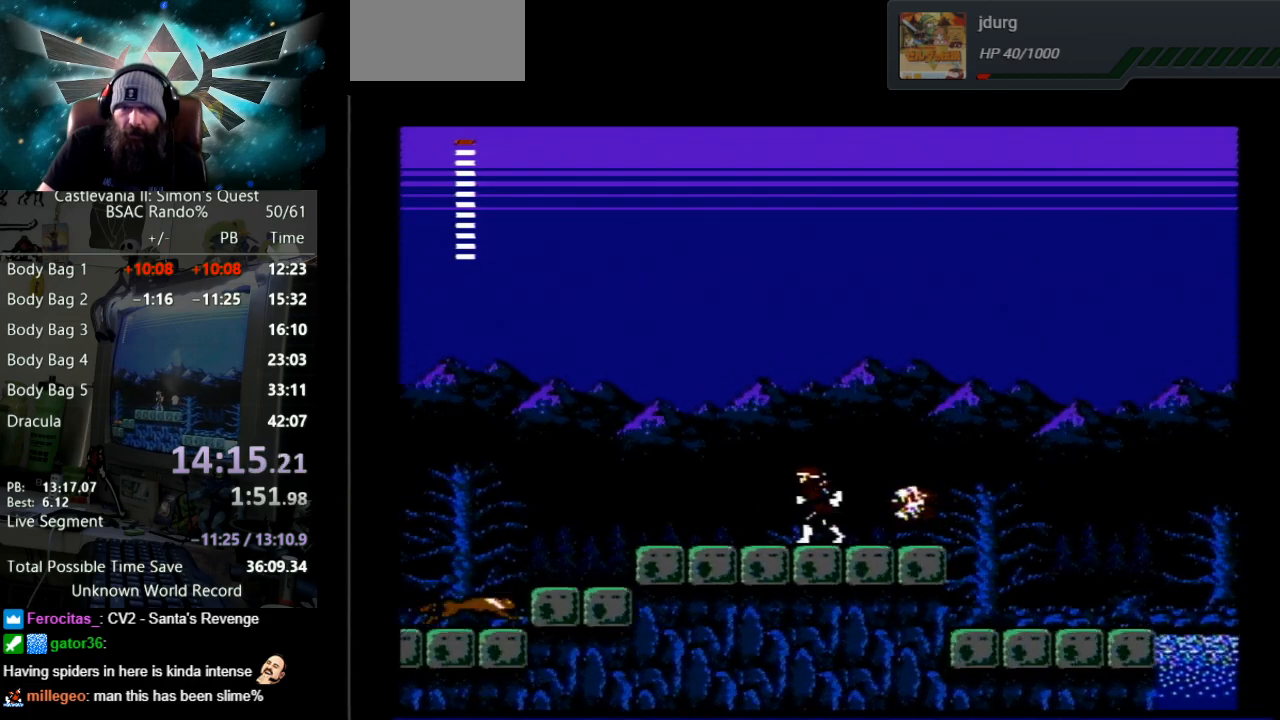
{"buttons": ["DPAD_LEFT"], "events": []}
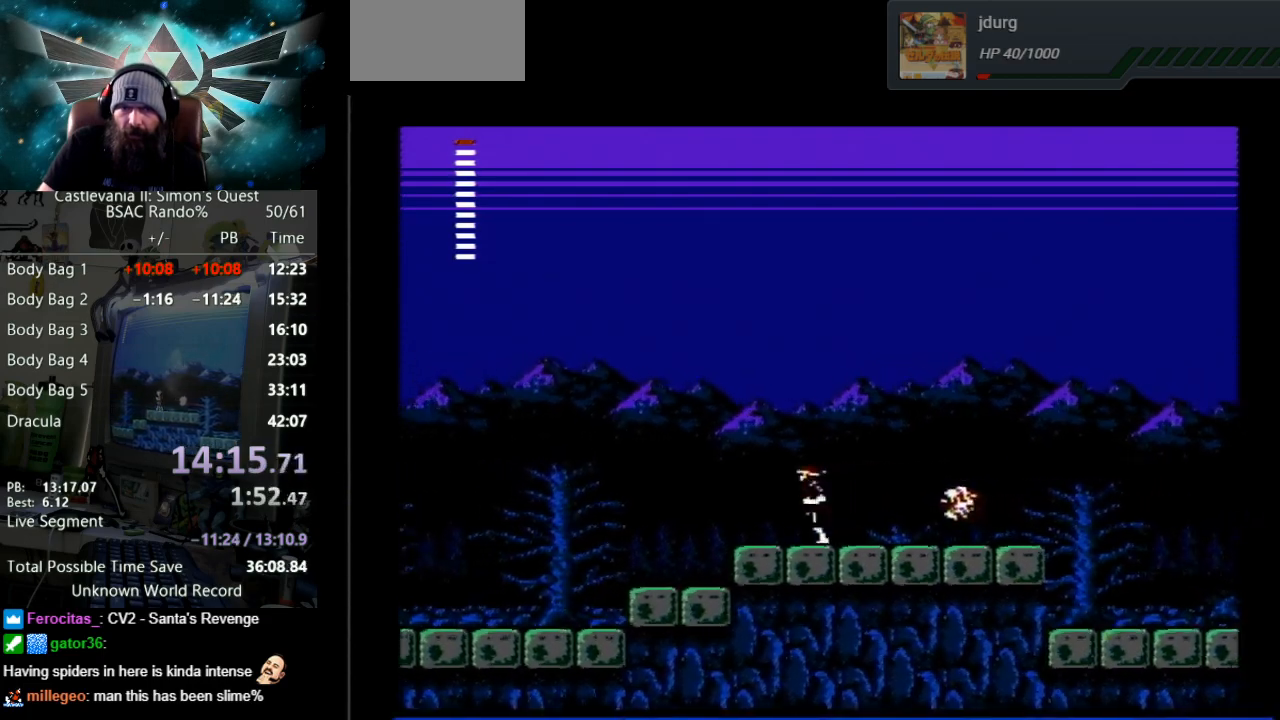
{"buttons": ["B", "DPAD_RIGHT"], "events": [[433, "DPAD_LEFT", "up"], [467, "DPAD_RIGHT", "down"], [500, "B", "down"]]}
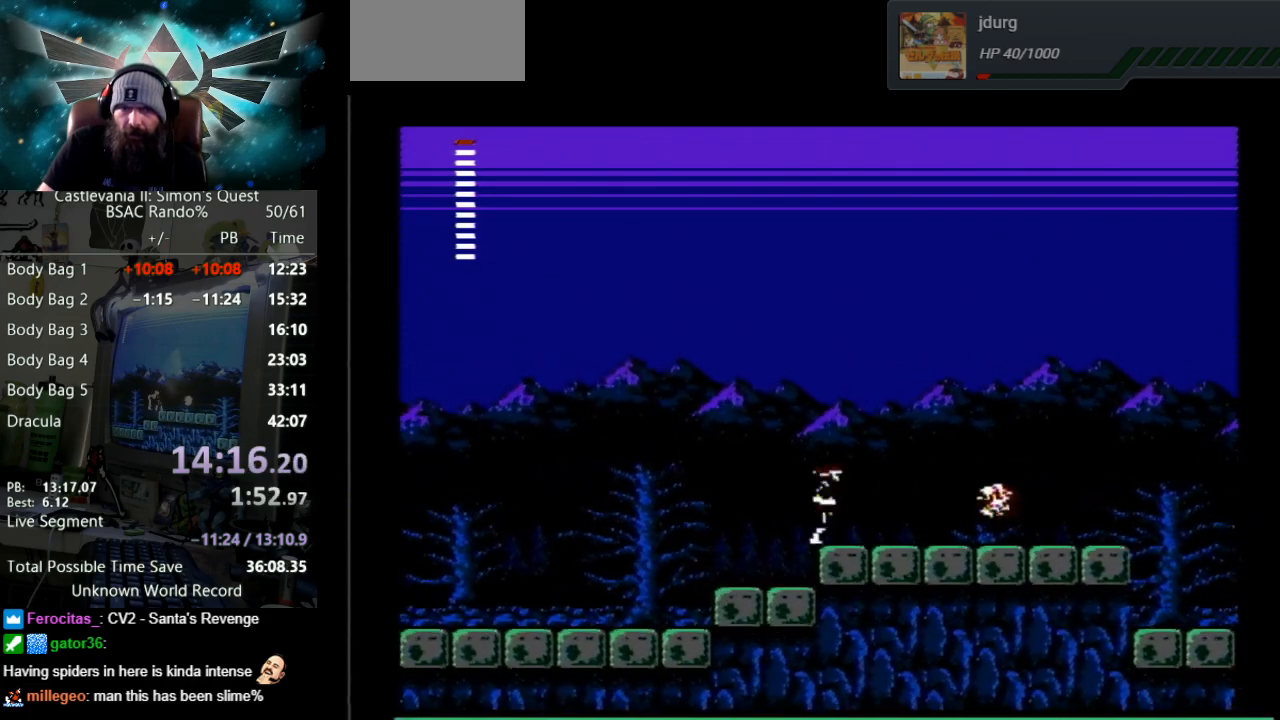
{"buttons": ["B"], "events": [[83, "DPAD_RIGHT", "up"], [267, "B", "up"], [367, "B", "down"]]}
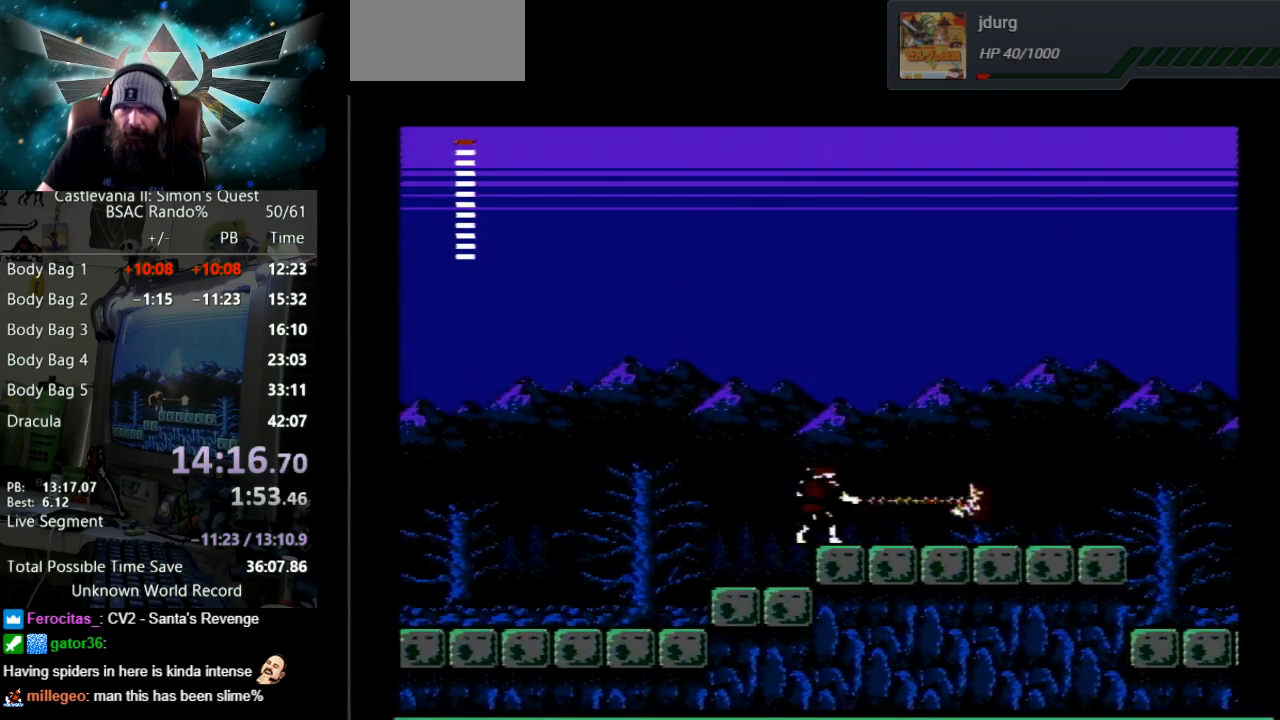
{"buttons": [], "events": [[150, "B", "up"], [200, "B", "down"], [467, "B", "up"]]}
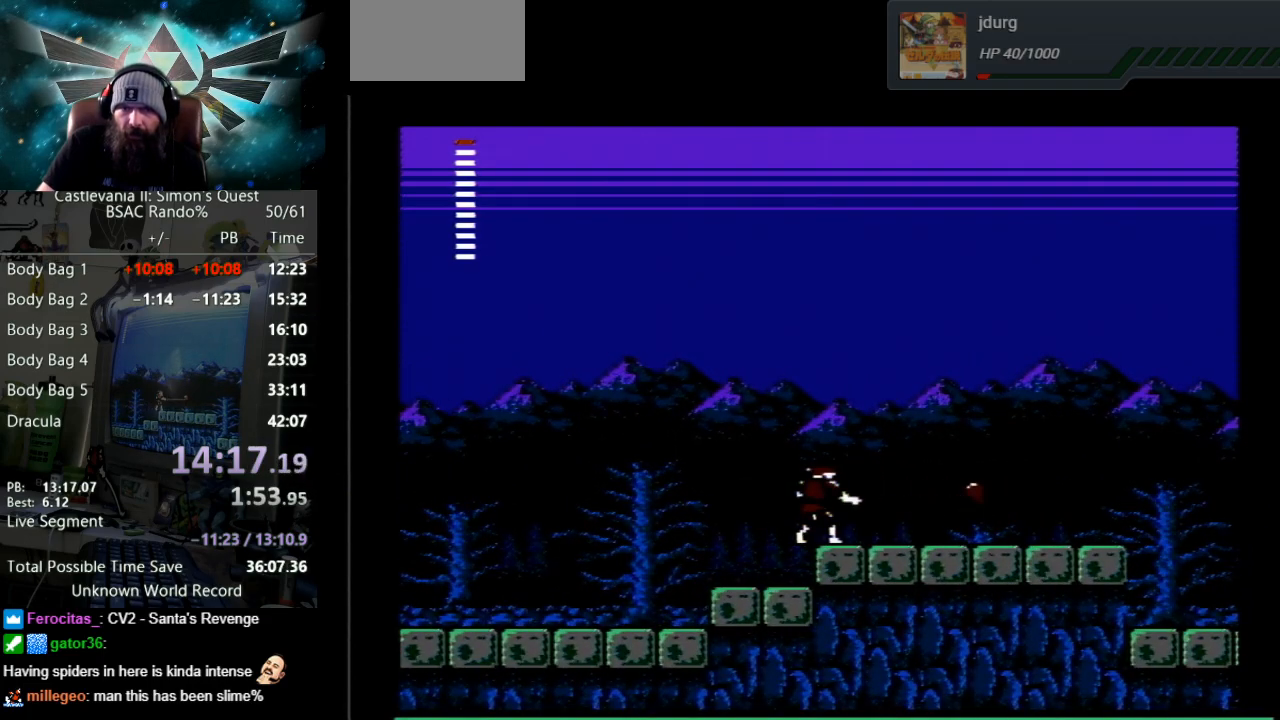
{"buttons": ["DPAD_LEFT"], "events": [[117, "DPAD_LEFT", "down"], [200, "A", "down"], [483, "A", "up"]]}
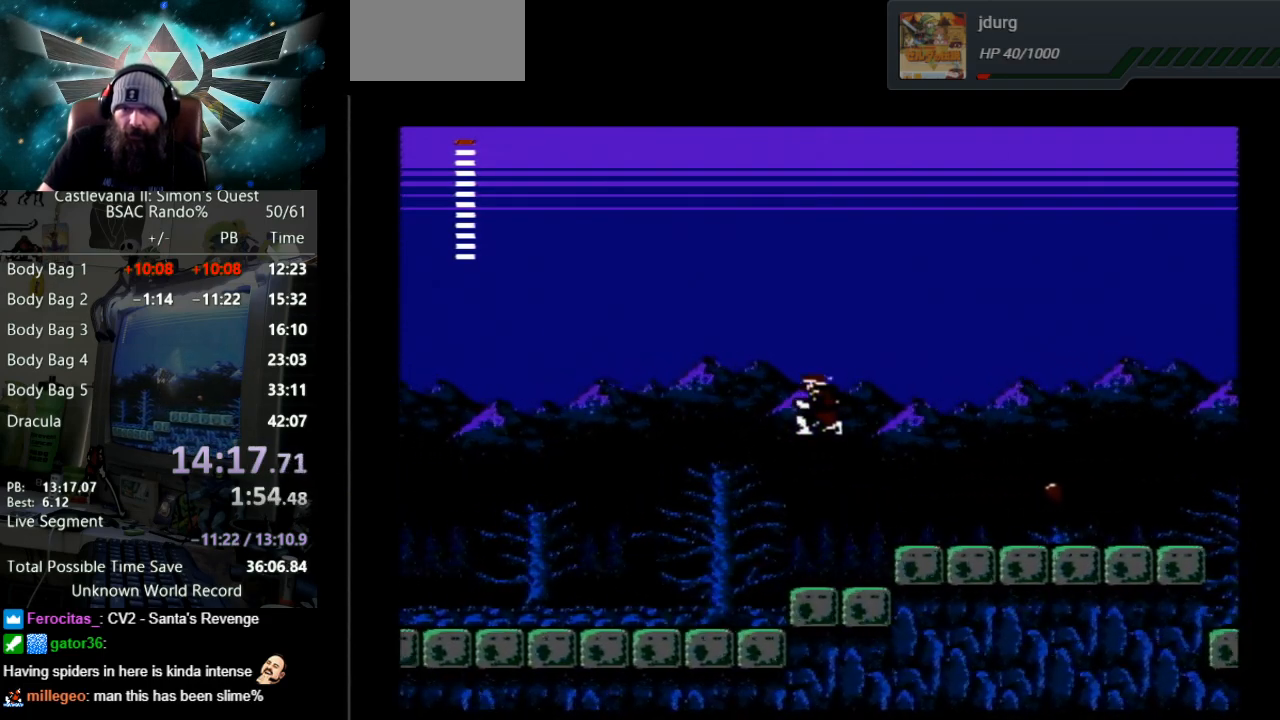
{"buttons": ["DPAD_LEFT"], "events": []}
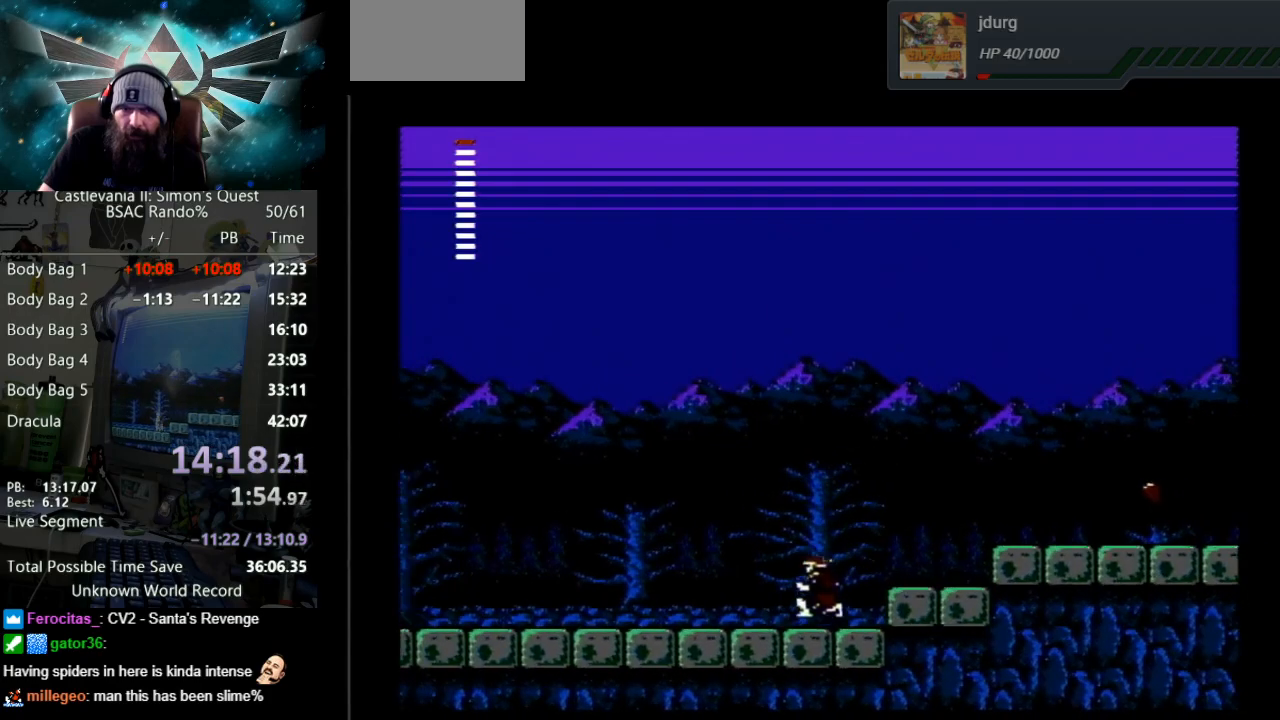
{"buttons": ["DPAD_LEFT"], "events": []}
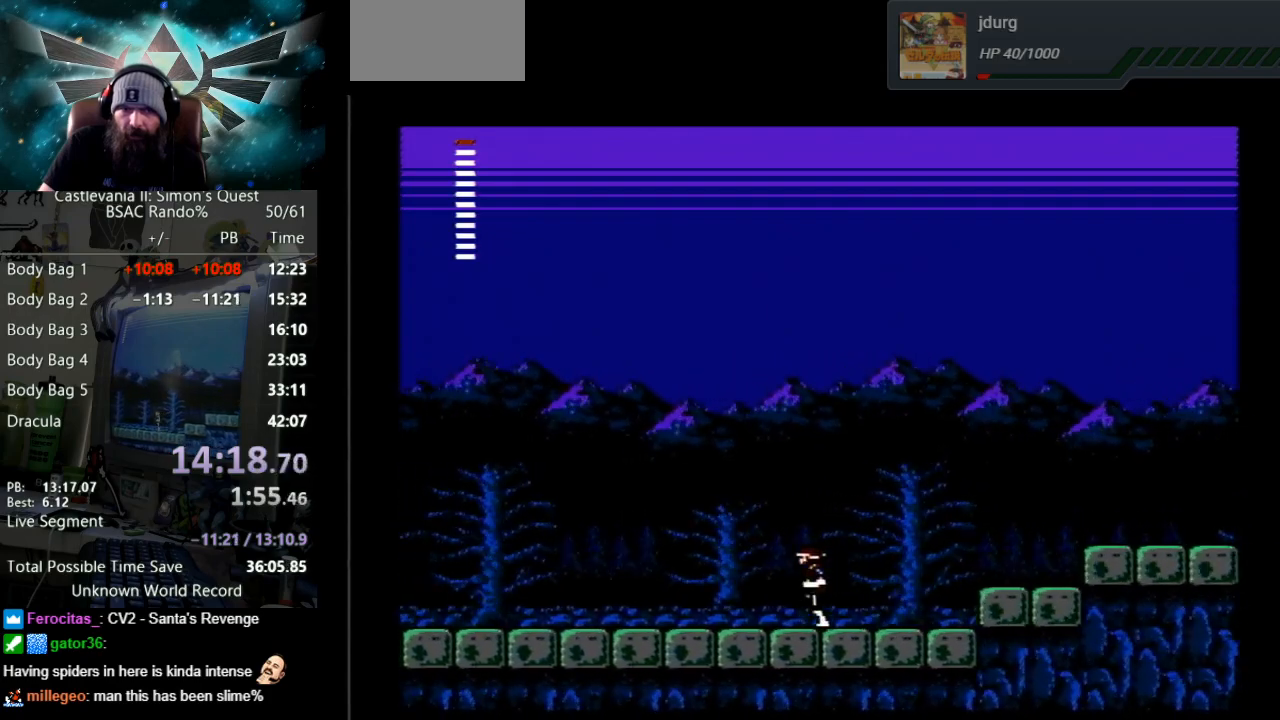
{"buttons": ["DPAD_LEFT"], "events": []}
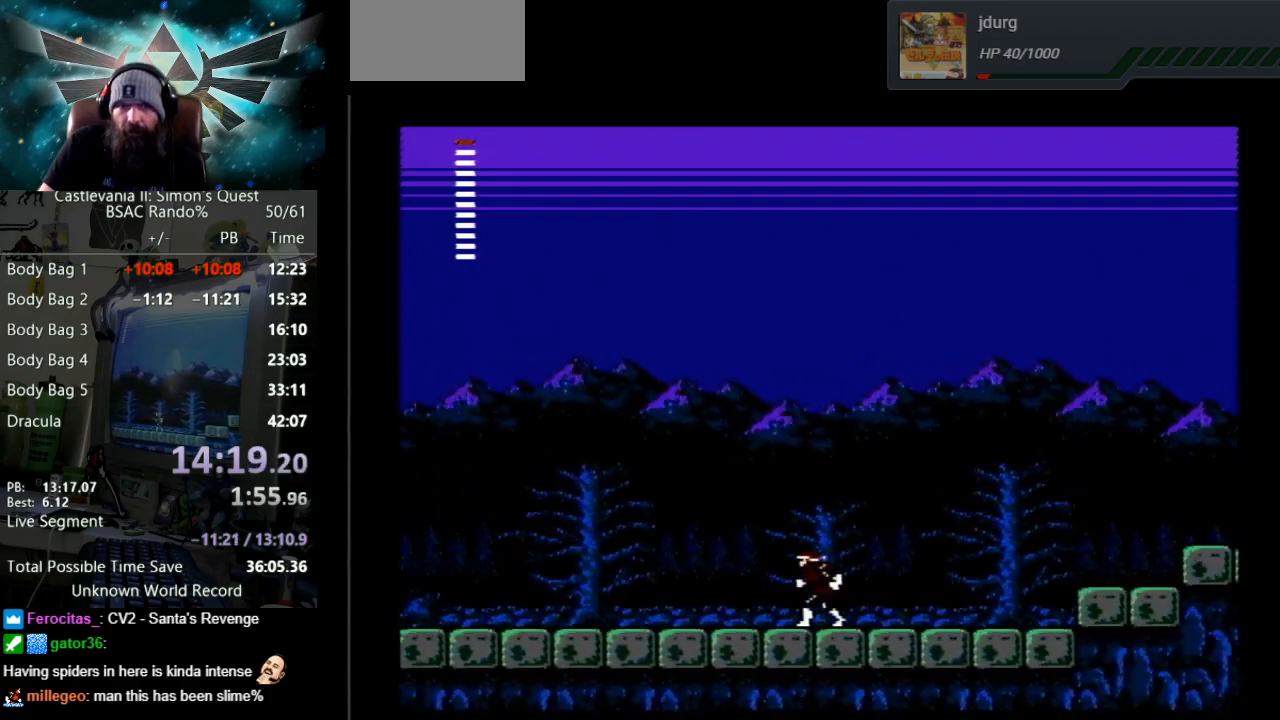
{"buttons": ["DPAD_LEFT"], "events": [[100, "DPAD_LEFT", "up"], [133, "DPAD_LEFT", "down"]]}
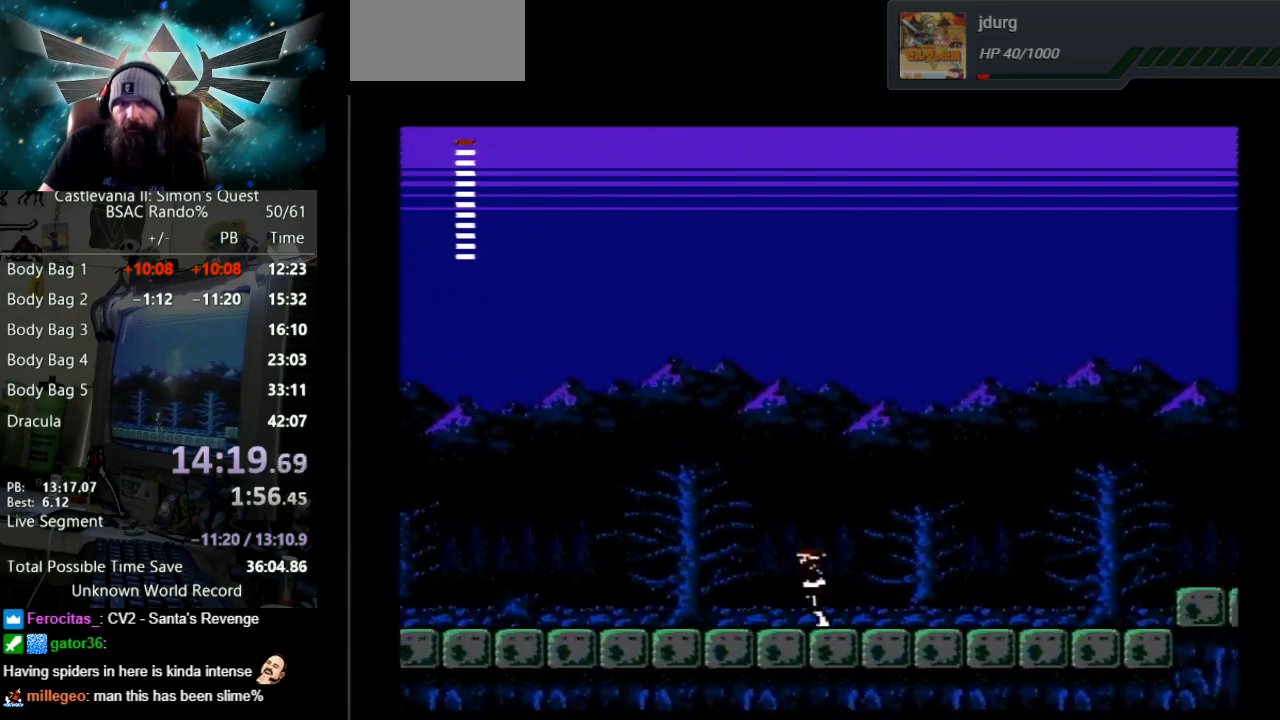
{"buttons": ["DPAD_LEFT"], "events": []}
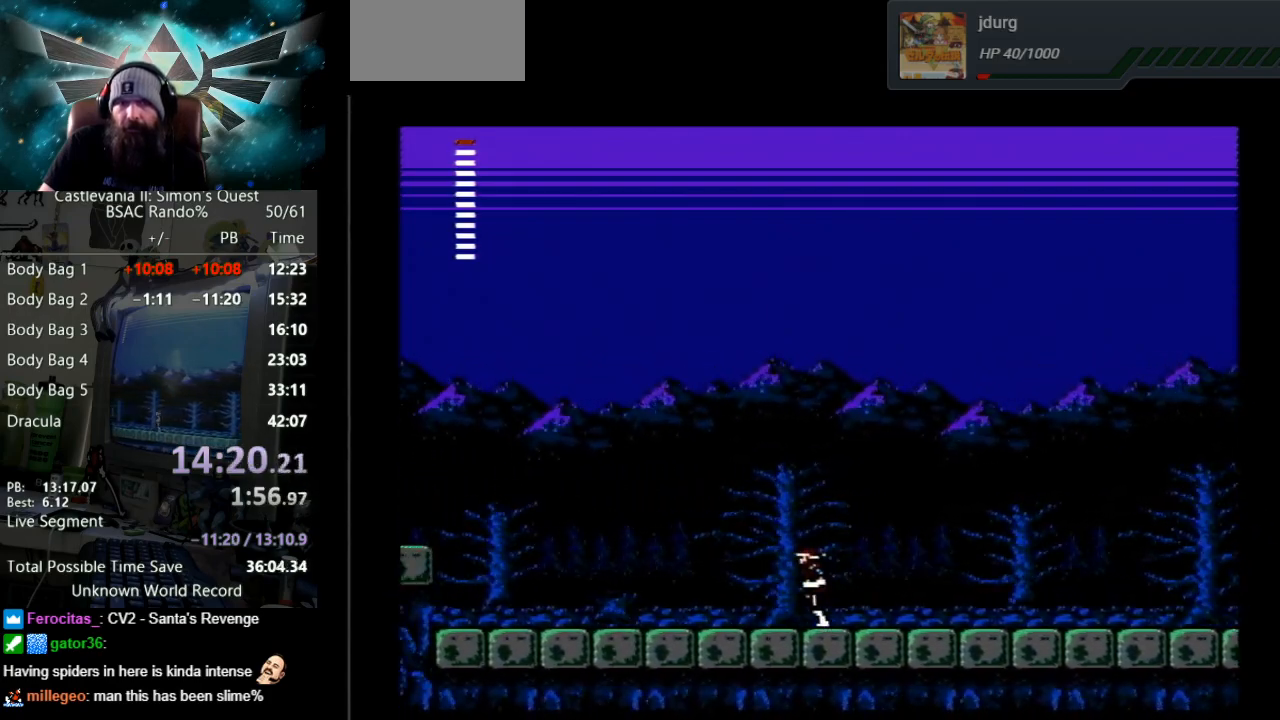
{"buttons": ["DPAD_LEFT"], "events": []}
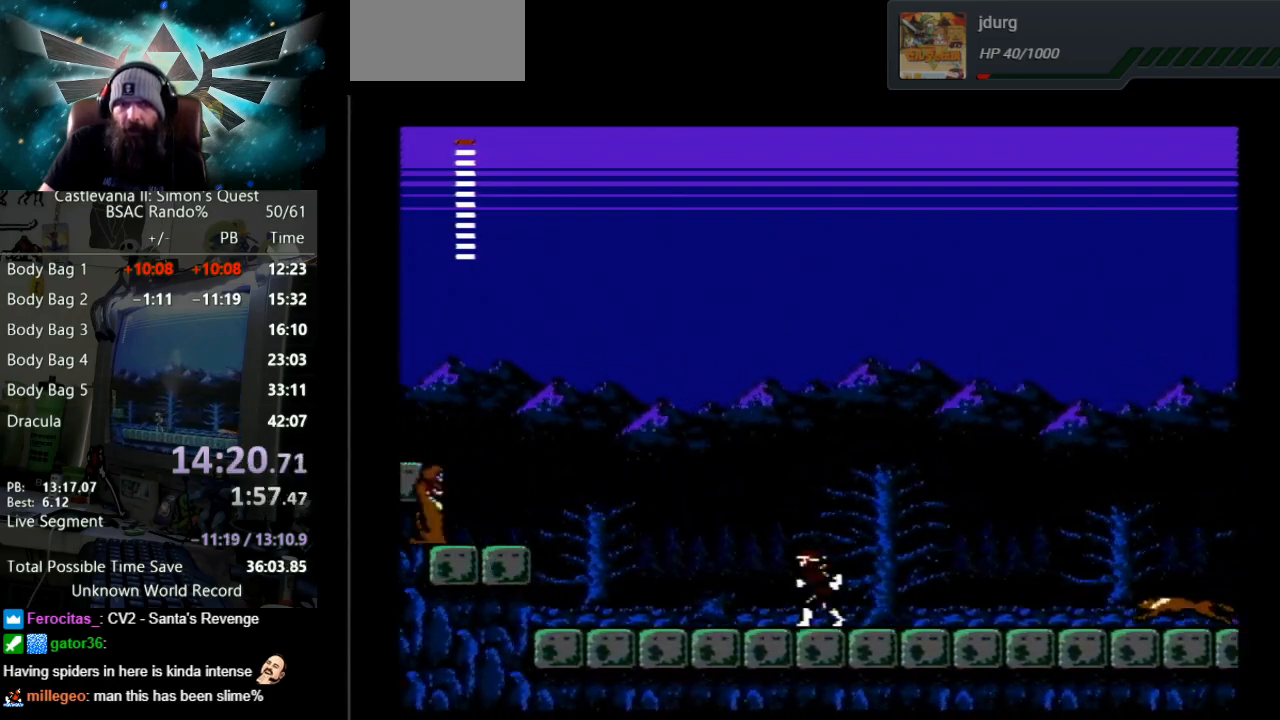
{"buttons": ["DPAD_LEFT"], "events": []}
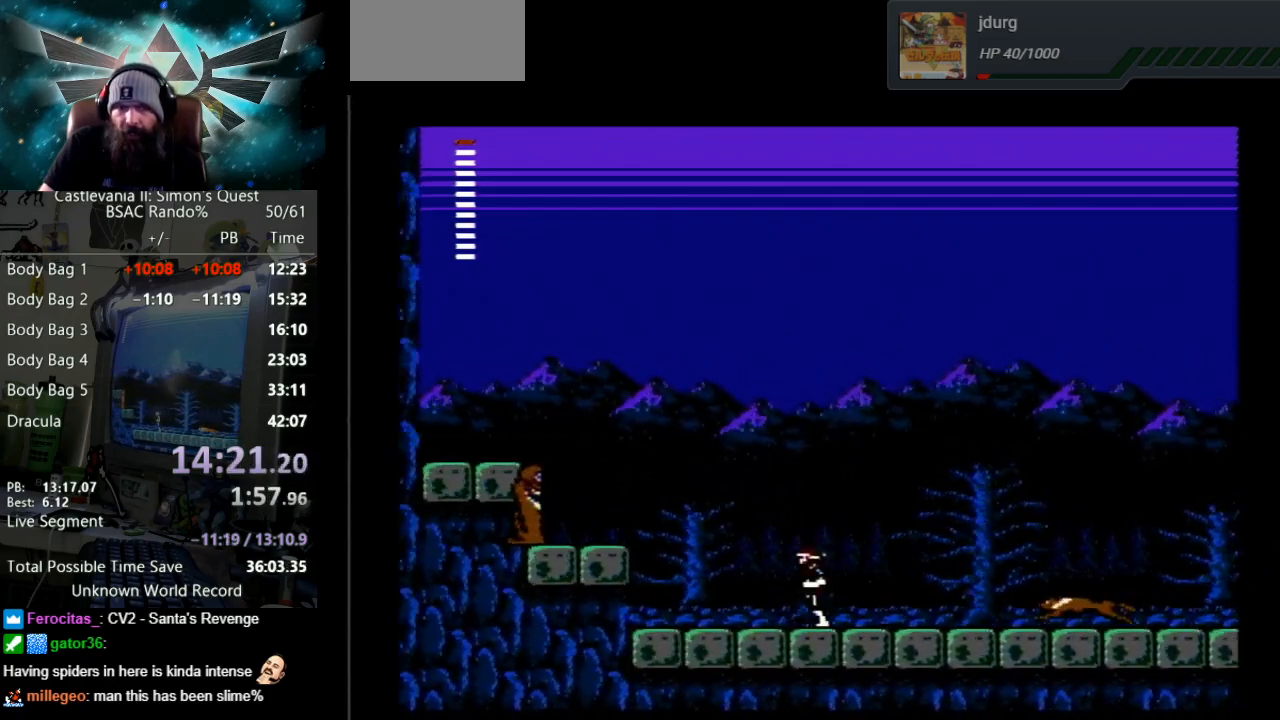
{"buttons": ["DPAD_LEFT"], "events": []}
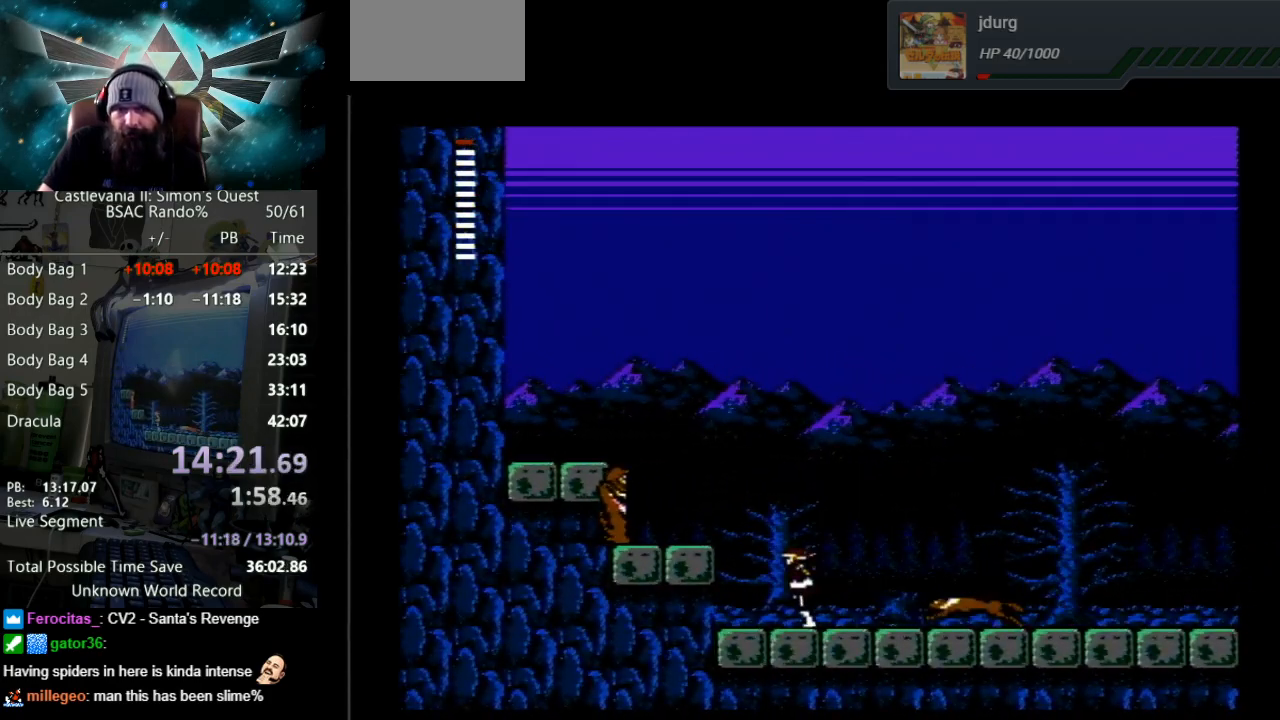
{"buttons": ["DPAD_LEFT"], "events": [[67, "A", "down"], [400, "A", "up"]]}
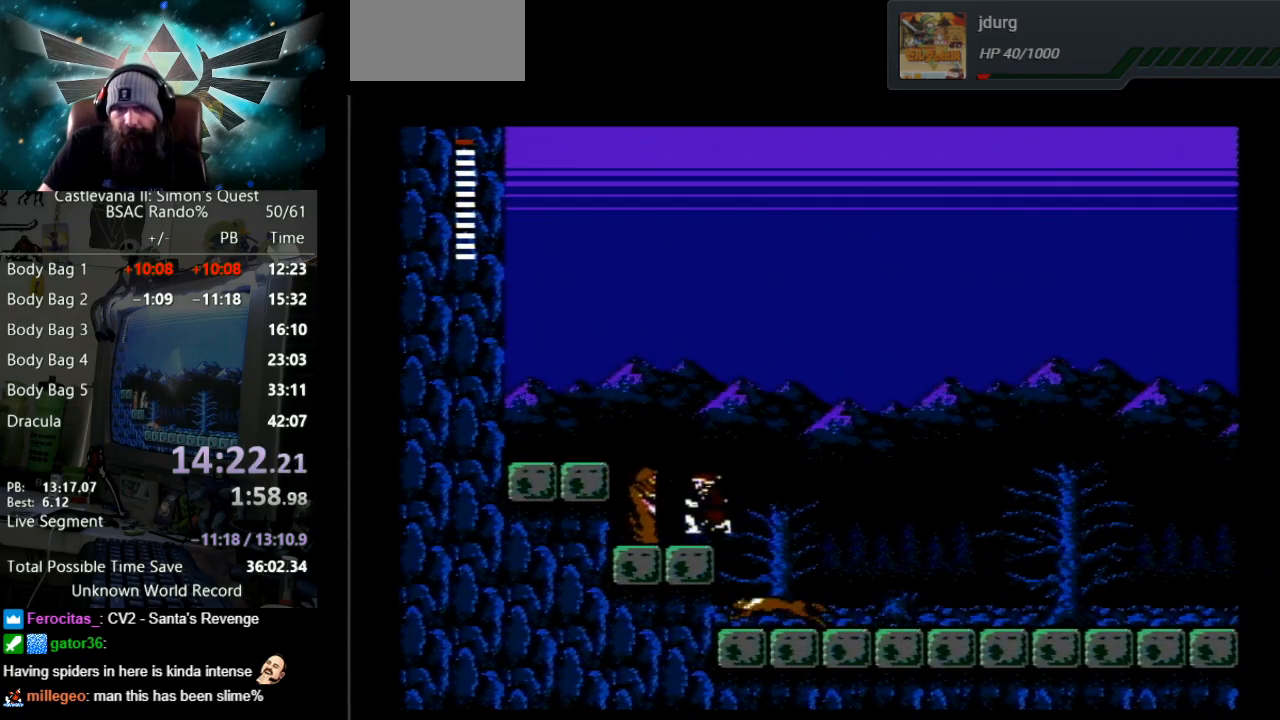
{"buttons": [], "events": [[200, "B", "down"], [267, "DPAD_LEFT", "up"], [383, "B", "up"]]}
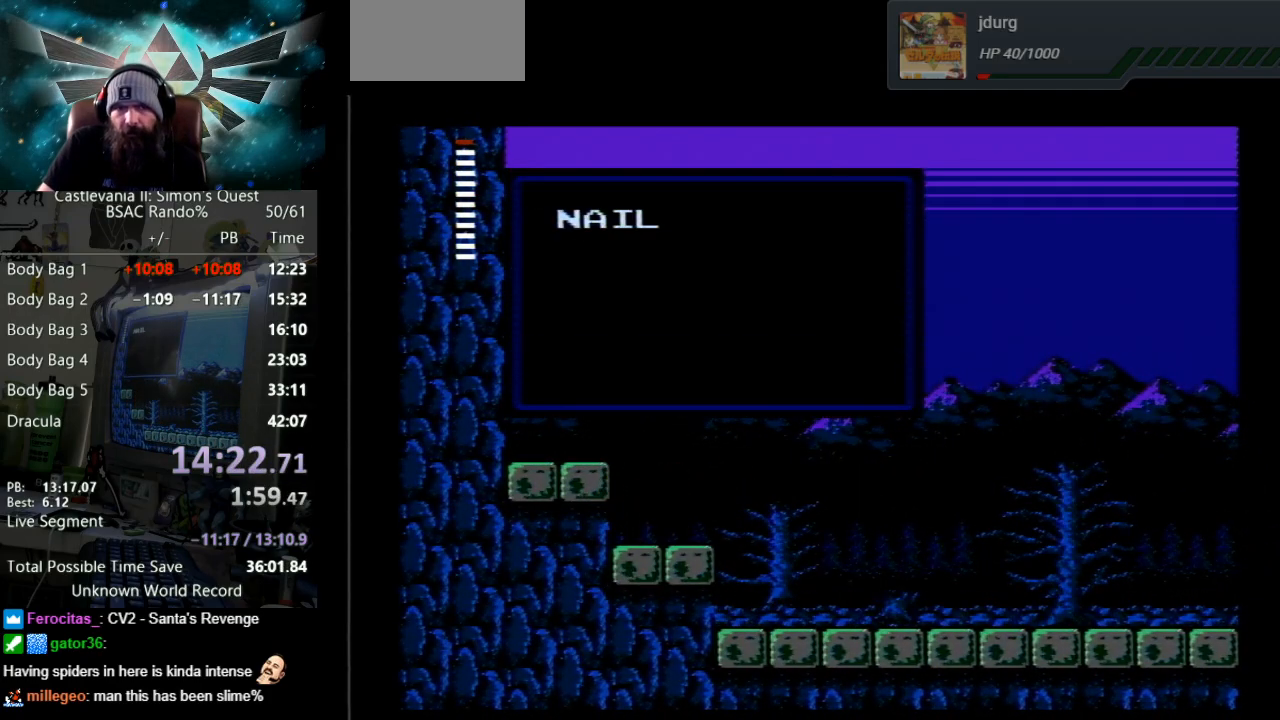
{"buttons": [], "events": []}
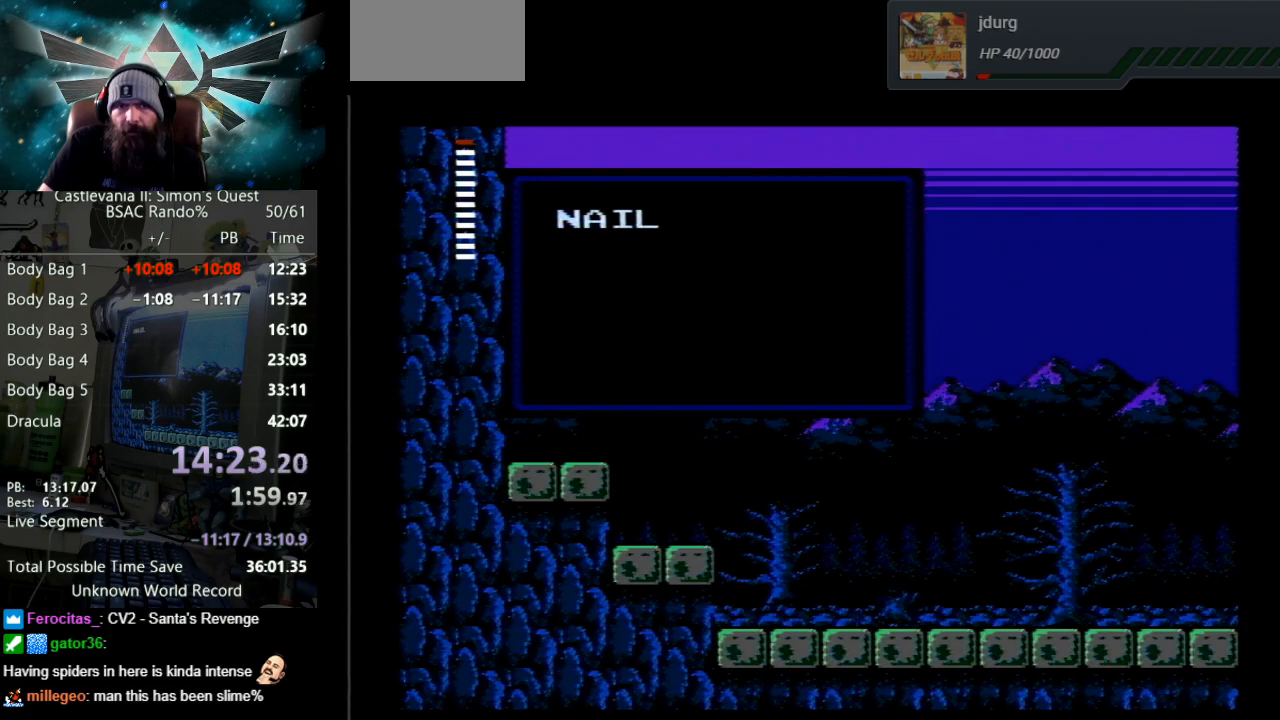
{"buttons": ["DPAD_RIGHT"], "events": [[117, "B", "down"], [167, "DPAD_RIGHT", "down"], [350, "B", "up"]]}
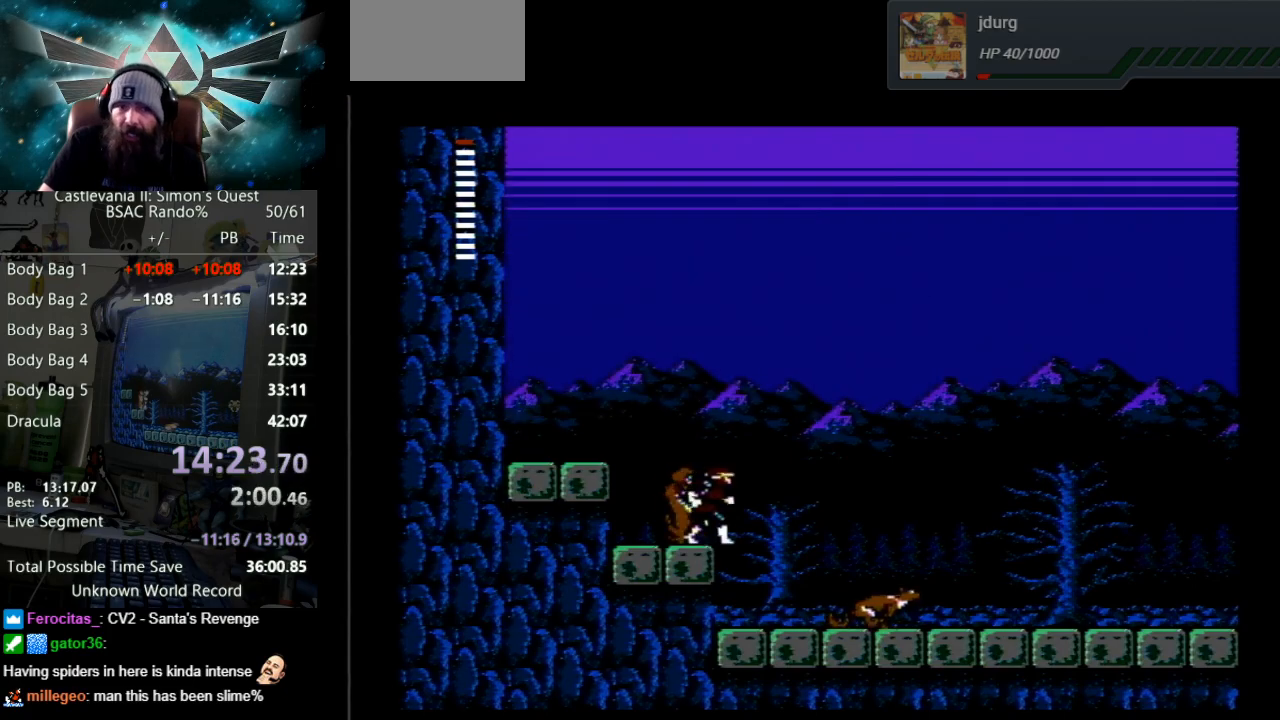
{"buttons": ["DPAD_RIGHT"], "events": [[83, "A", "down"], [367, "A", "up"]]}
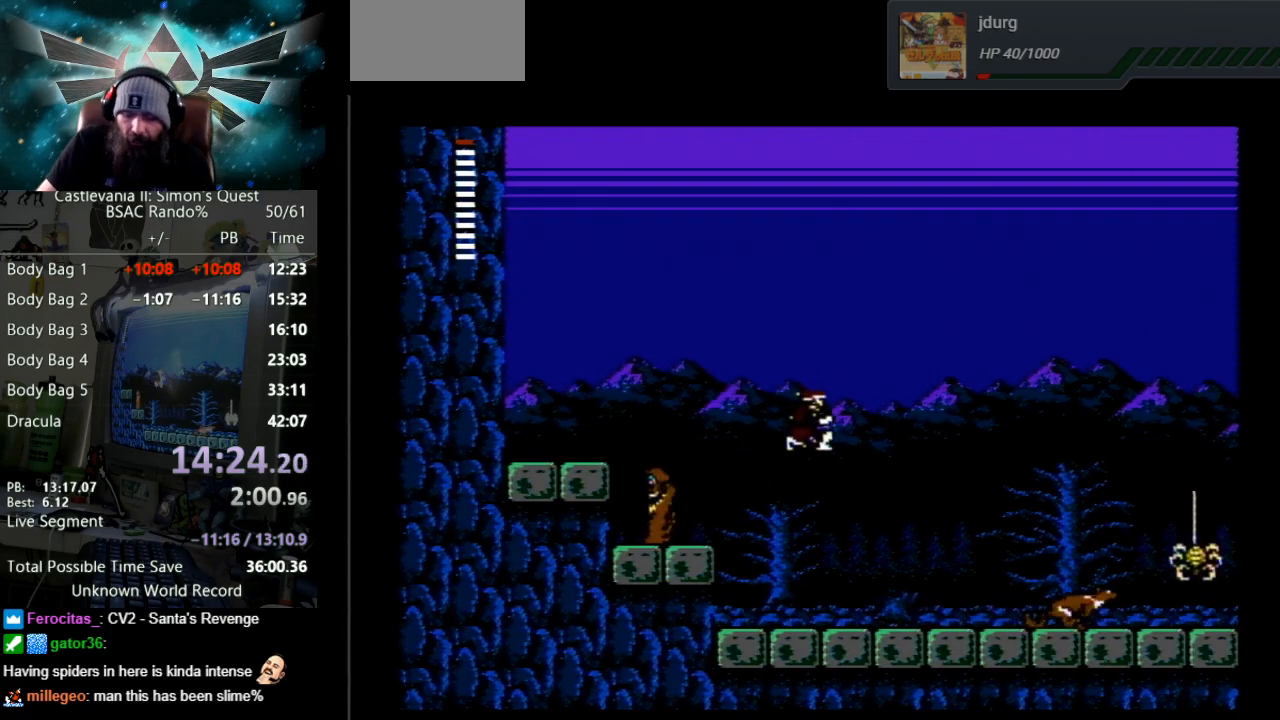
{"buttons": ["DPAD_RIGHT"], "events": []}
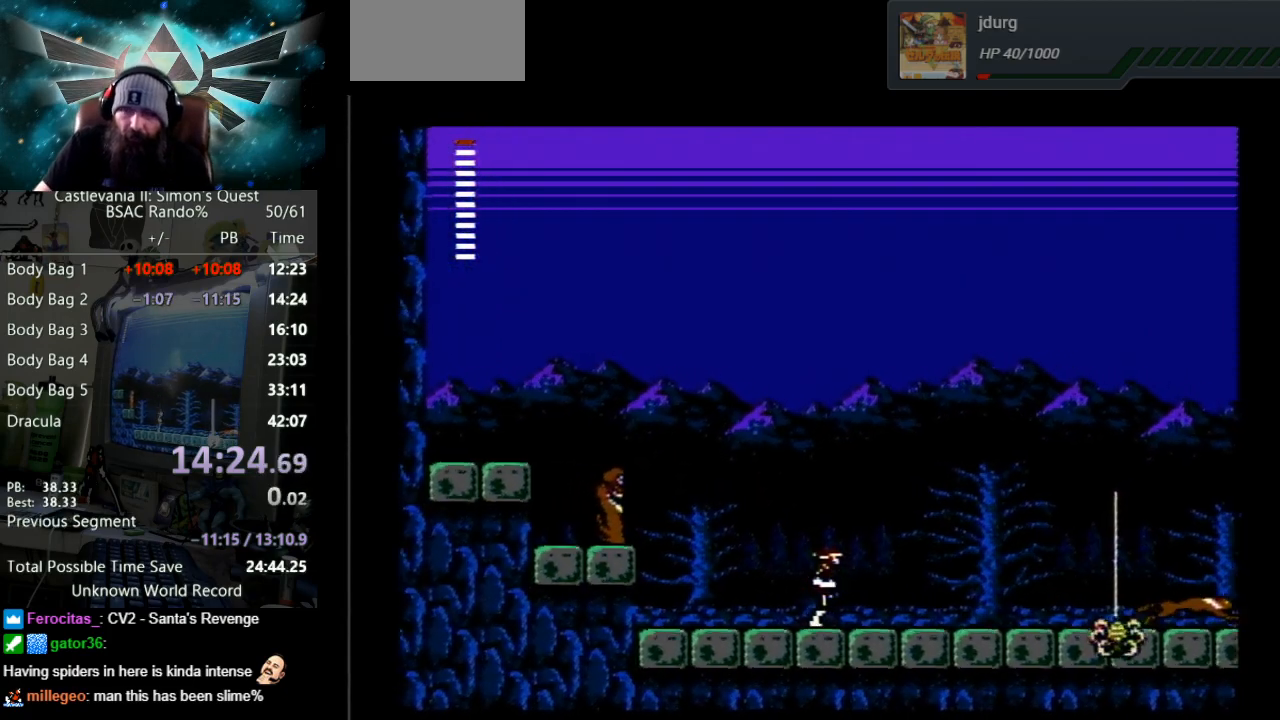
{"buttons": ["DPAD_RIGHT"], "events": []}
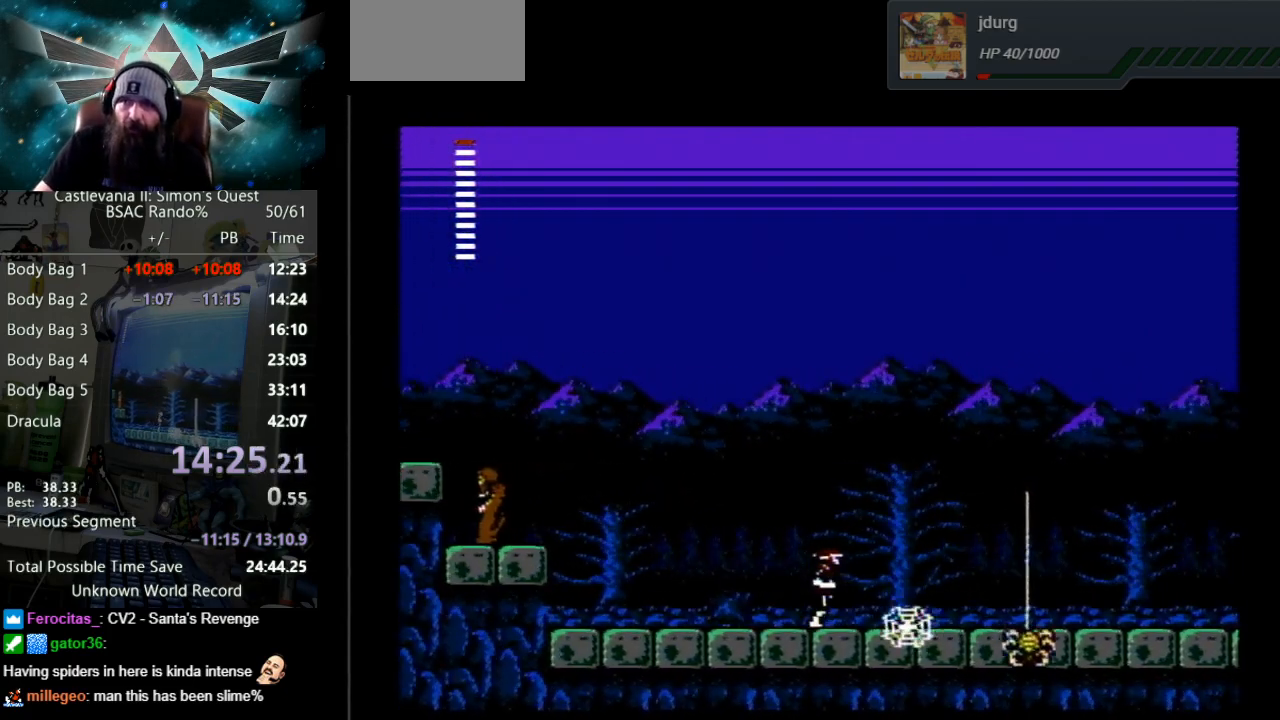
{"buttons": ["DPAD_RIGHT"], "events": [[83, "A", "down"], [367, "A", "up"]]}